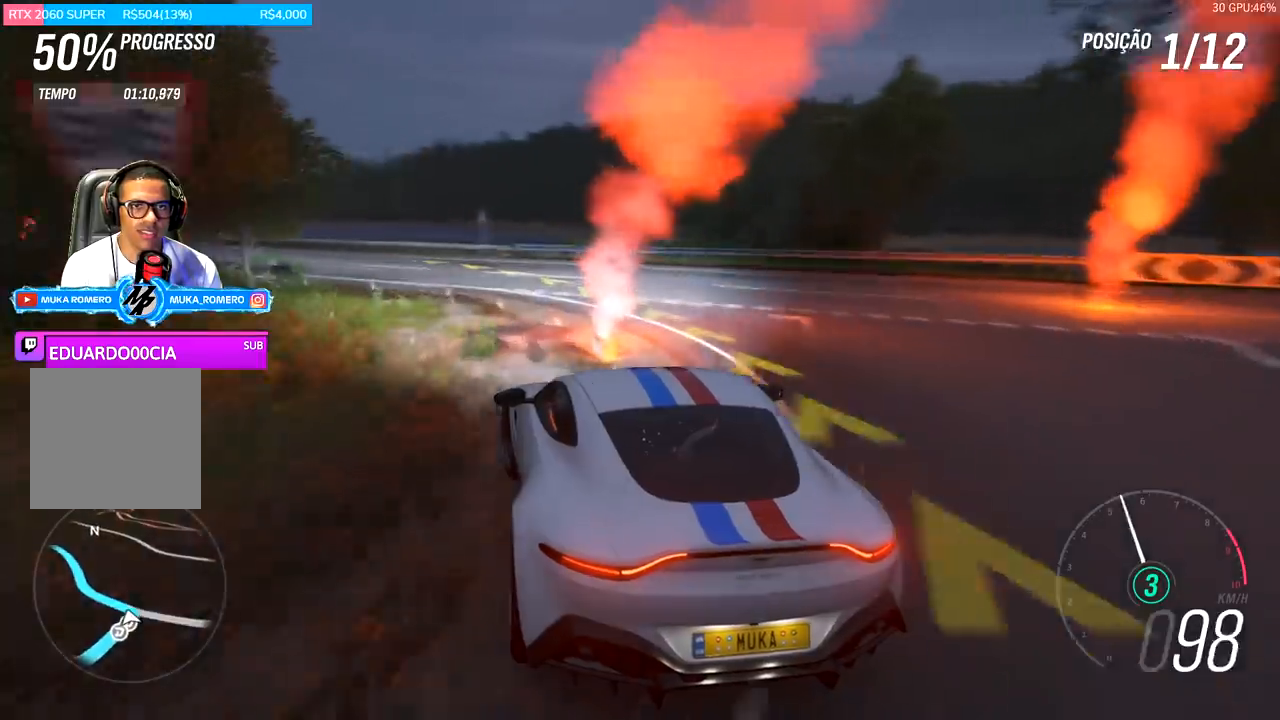
Gameplay with a controller (Xbox layout); each line is a JSON object with the inputs held at the frame after it. "events" lists button and stick changes between this image and that frame as [ms after this image, input, new state], when the widget could be followed in between.
{"buttons": ["R2"], "left_stick": "center", "right_stick": "center", "events": [[500, "left_stick", "center"]]}
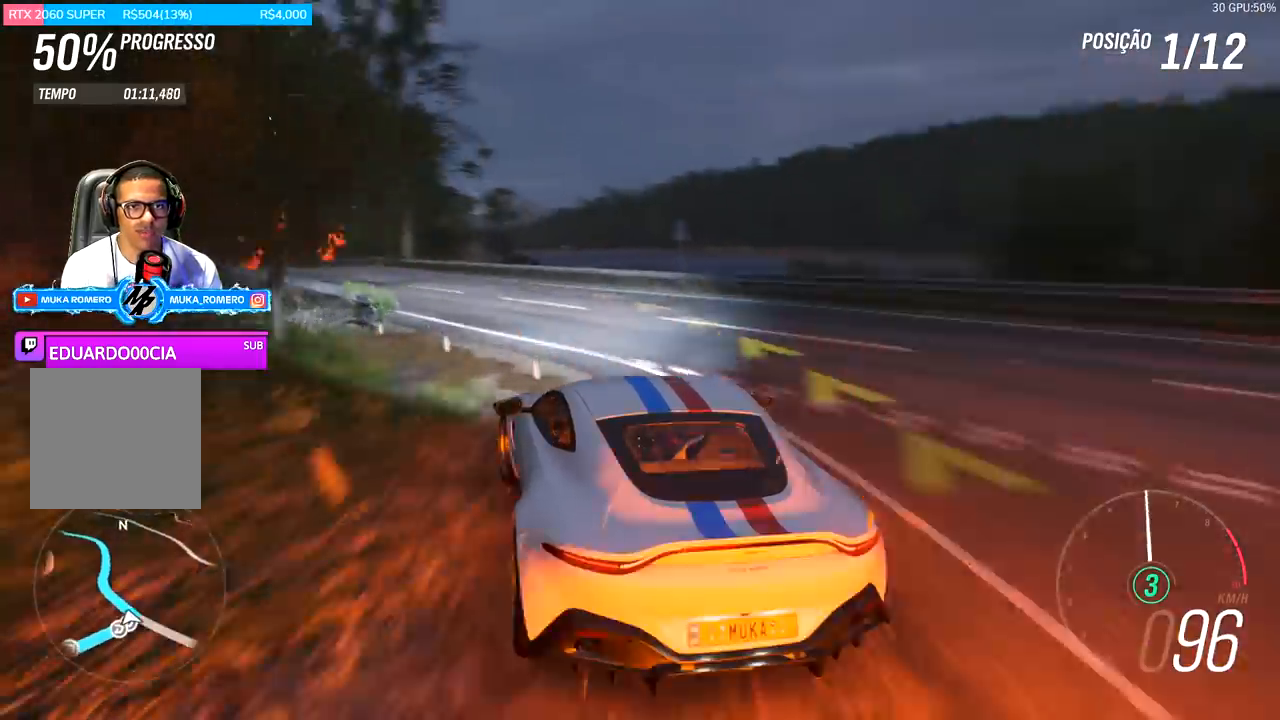
{"buttons": ["R2"], "left_stick": "down-left", "right_stick": "center", "events": [[100, "left_stick", "left"], [233, "left_stick", "center"], [300, "left_stick", "right"], [433, "left_stick", "left"], [500, "left_stick", "down-left"]]}
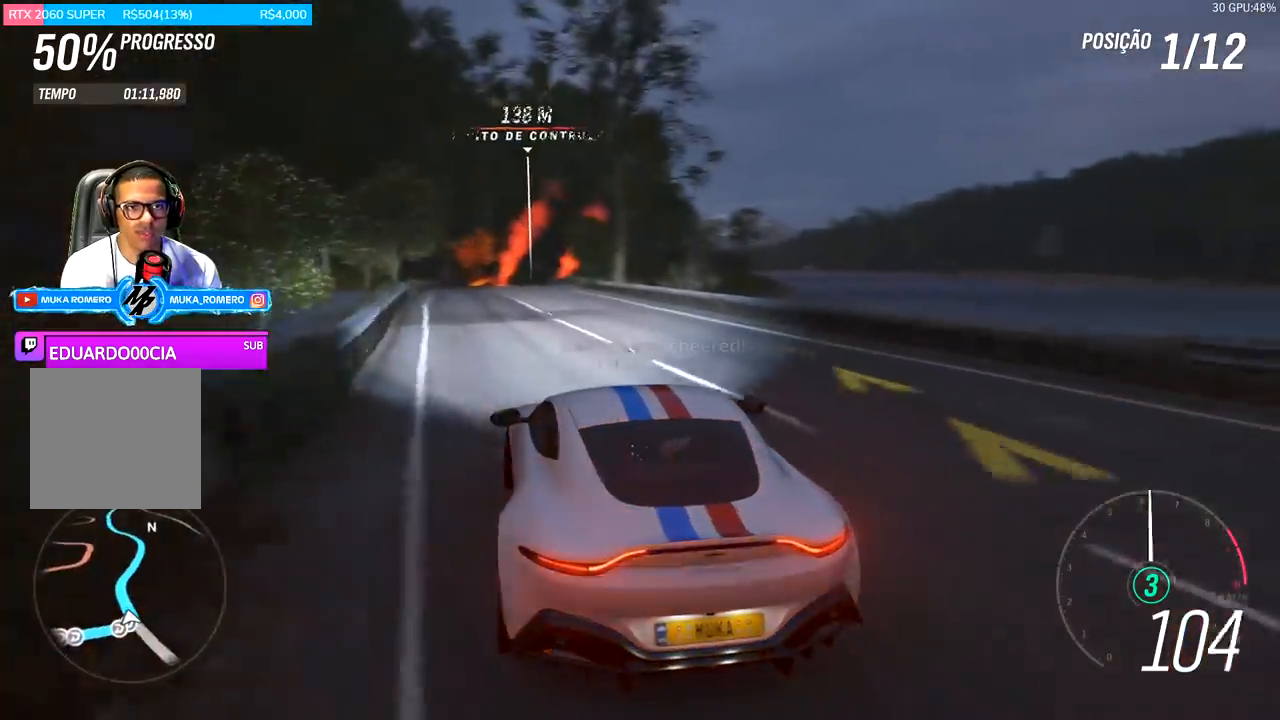
{"buttons": ["R2"], "left_stick": "down-left", "right_stick": "center", "events": [[267, "left_stick", "center"], [400, "left_stick", "down-left"]]}
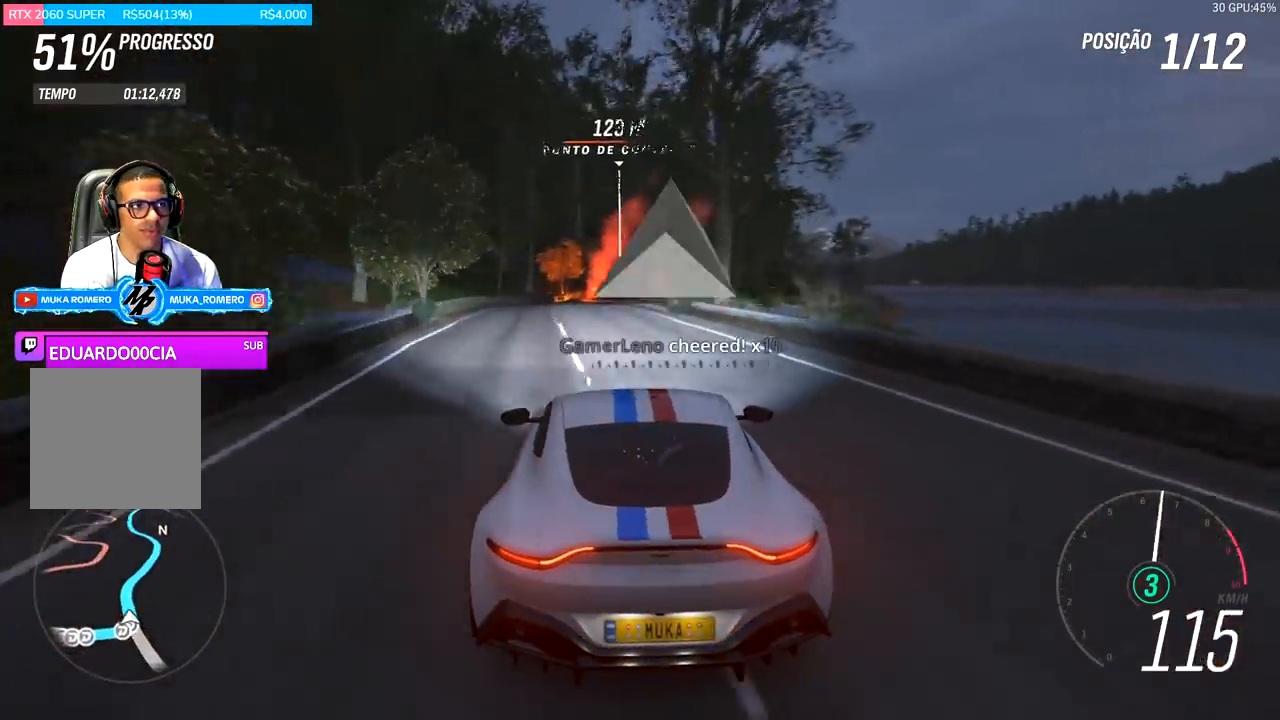
{"buttons": ["R2"], "left_stick": "center", "right_stick": "center", "events": [[67, "left_stick", "center"], [233, "left_stick", "down-left"], [400, "left_stick", "center"]]}
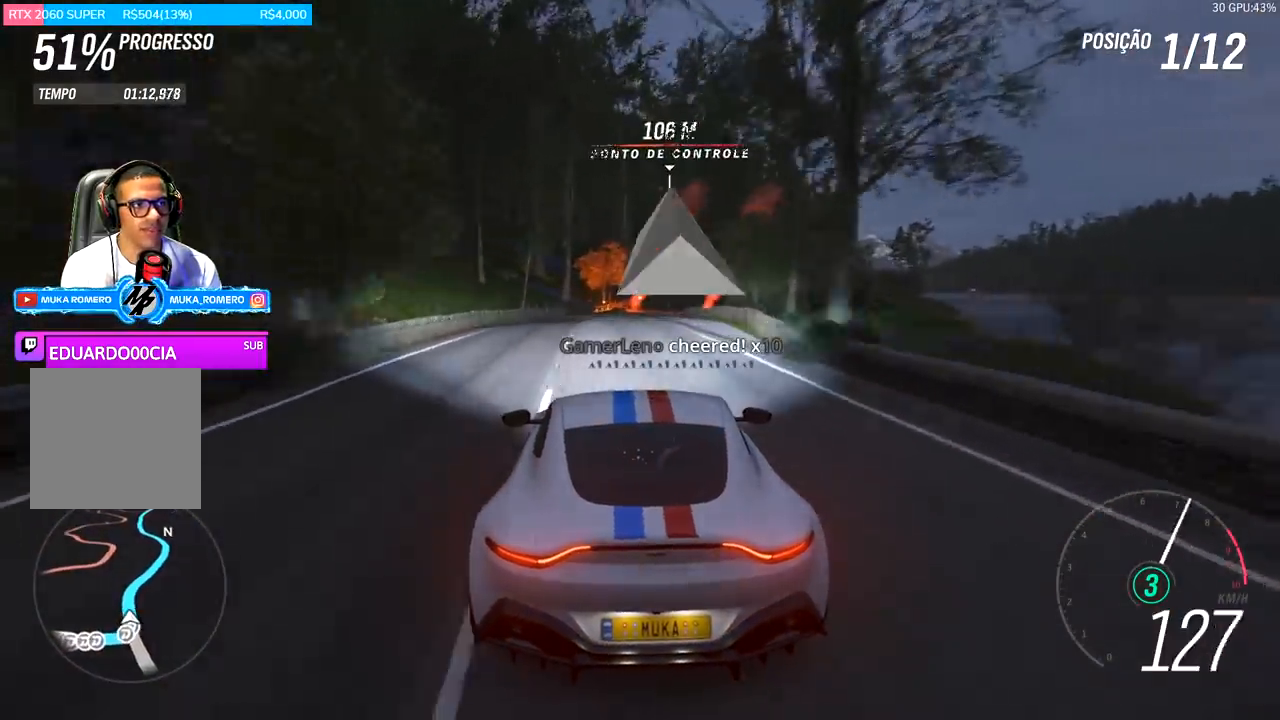
{"buttons": ["R2"], "left_stick": "right", "right_stick": "center", "events": [[500, "left_stick", "right"]]}
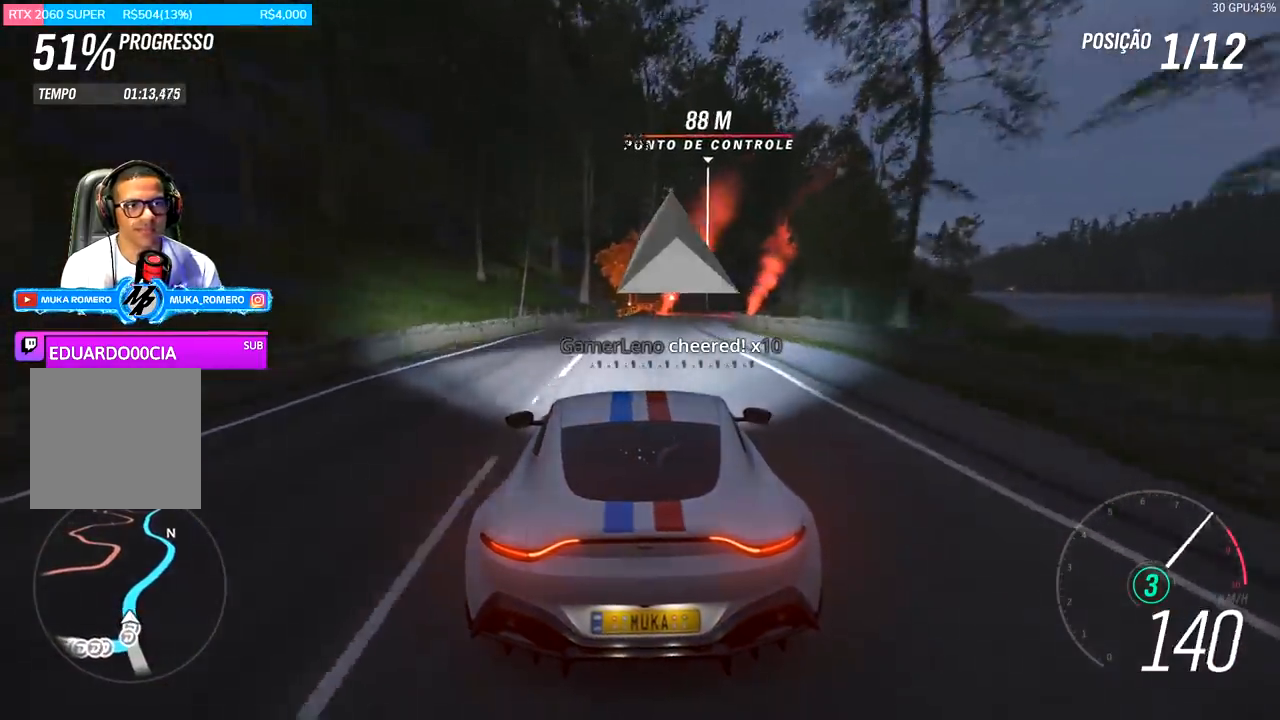
{"buttons": ["R2"], "left_stick": "center", "right_stick": "center", "events": [[167, "left_stick", "center"], [333, "left_stick", "right"], [433, "left_stick", "center"]]}
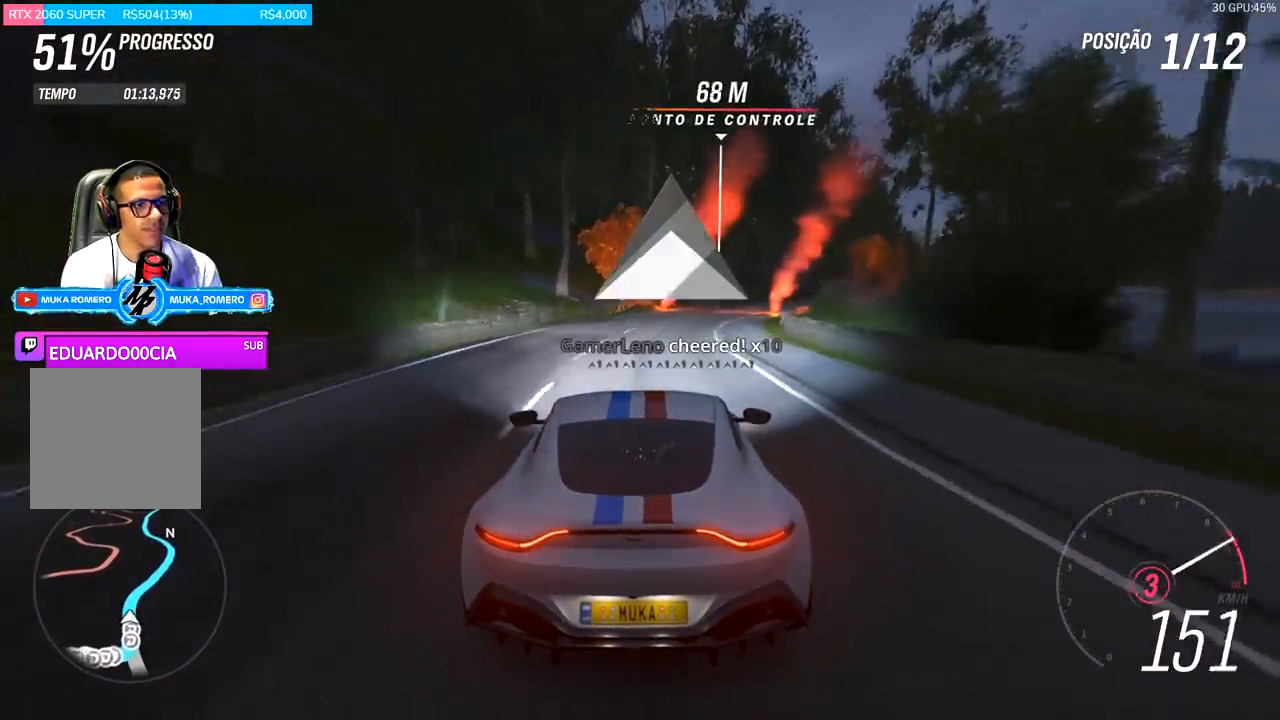
{"buttons": ["R2"], "left_stick": "right", "right_stick": "center", "events": [[100, "A", "down"], [100, "B", "down"], [100, "left_stick", "right"], [200, "A", "up"], [200, "B", "up"], [233, "left_stick", "center"], [433, "left_stick", "right"]]}
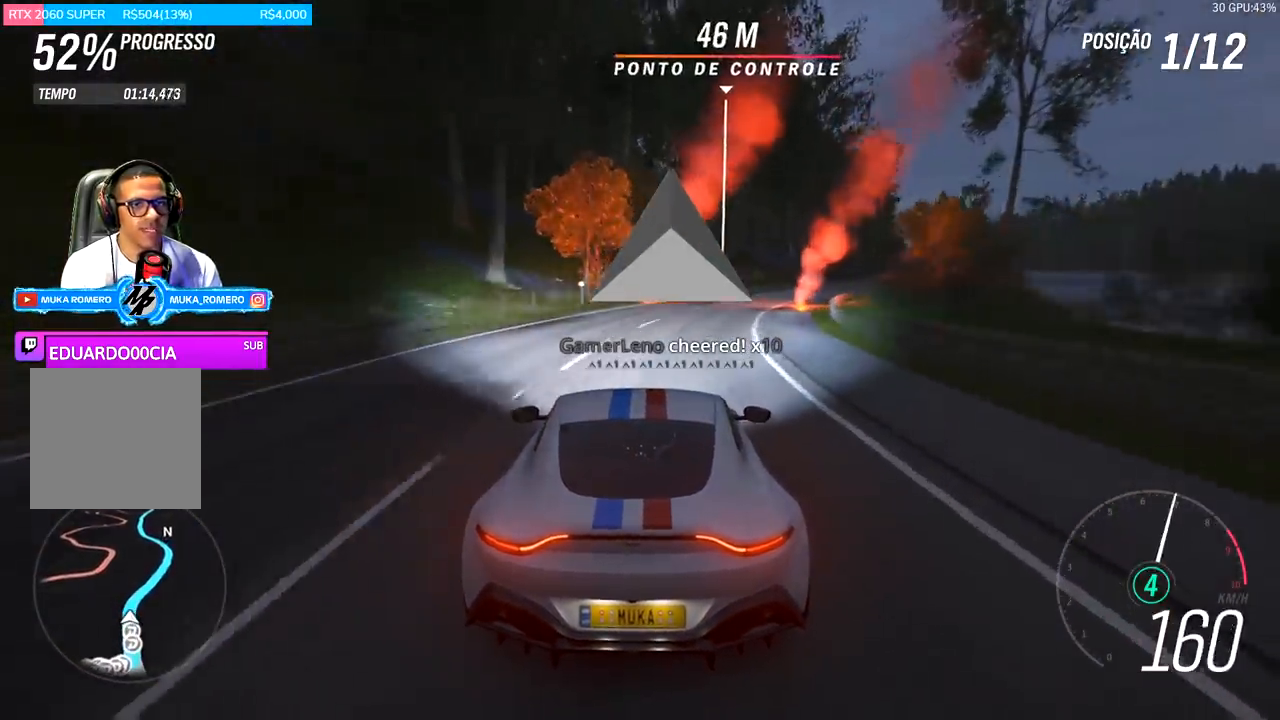
{"buttons": ["R2"], "left_stick": "right", "right_stick": "center", "events": [[267, "left_stick", "center"], [367, "left_stick", "right"]]}
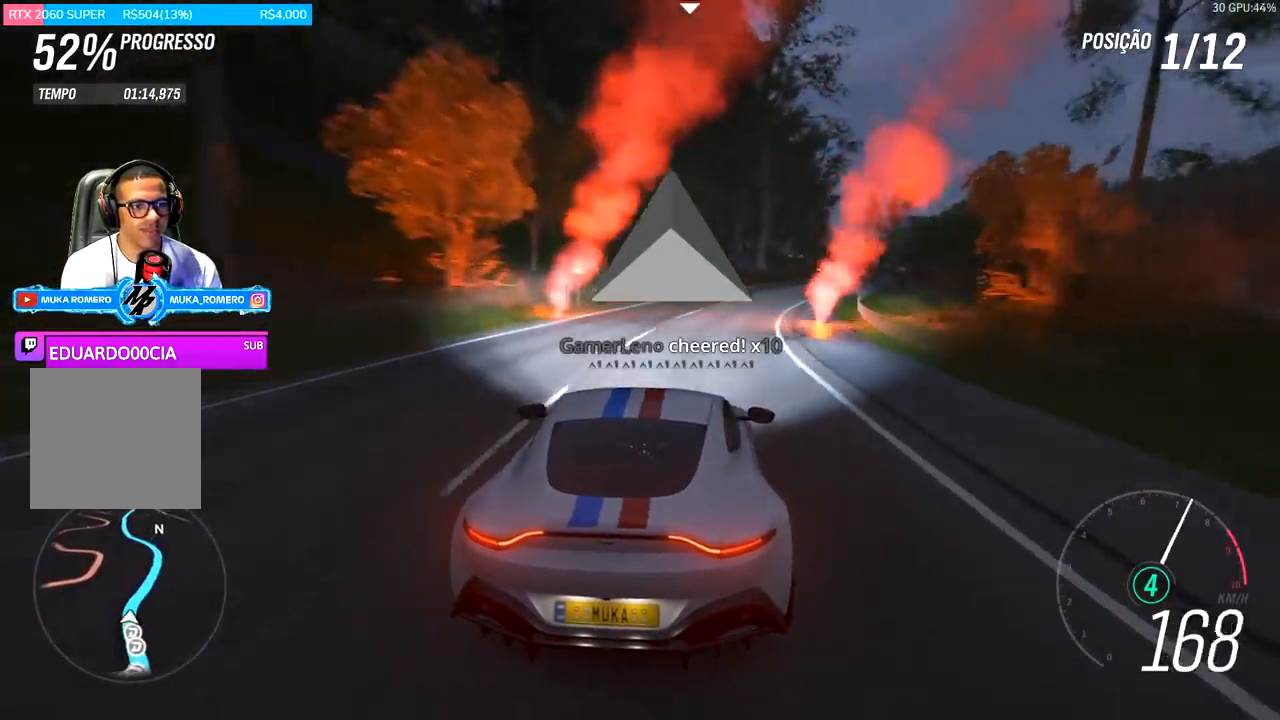
{"buttons": ["R2"], "left_stick": "right", "right_stick": "center", "events": [[233, "left_stick", "center"], [367, "left_stick", "right"]]}
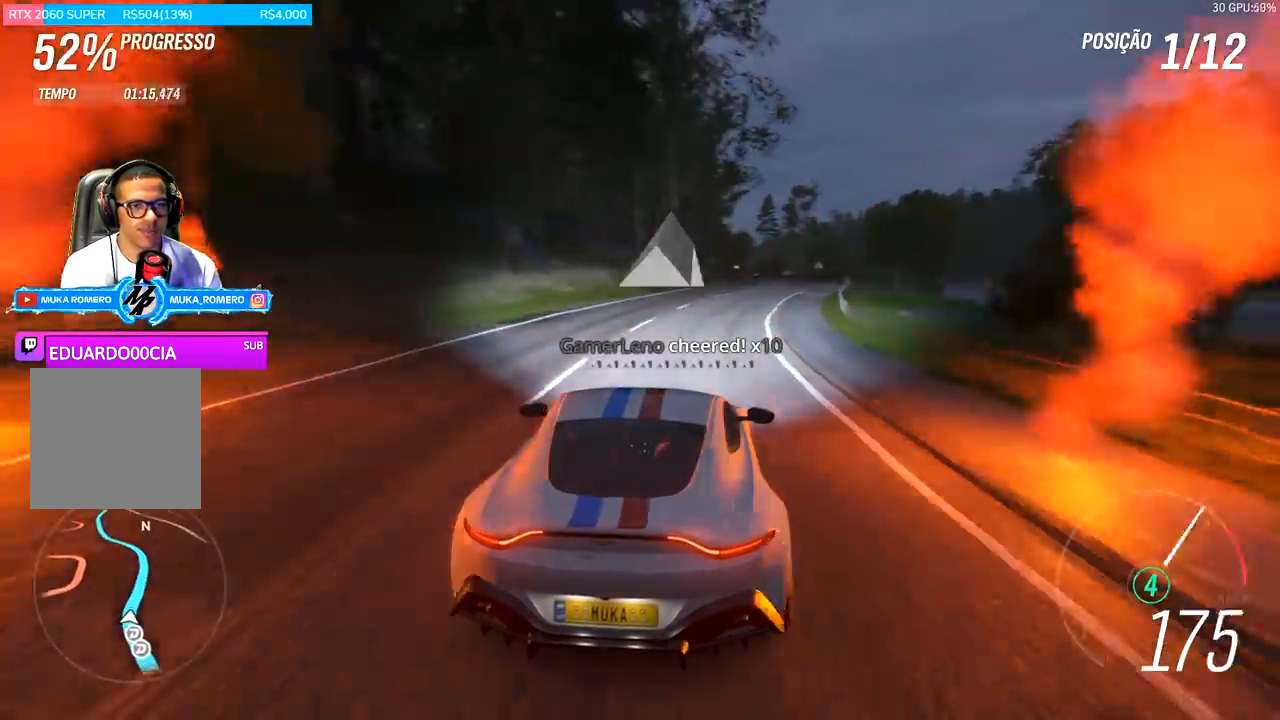
{"buttons": ["R2"], "left_stick": "right", "right_stick": "center", "events": [[133, "left_stick", "center"], [300, "left_stick", "right"]]}
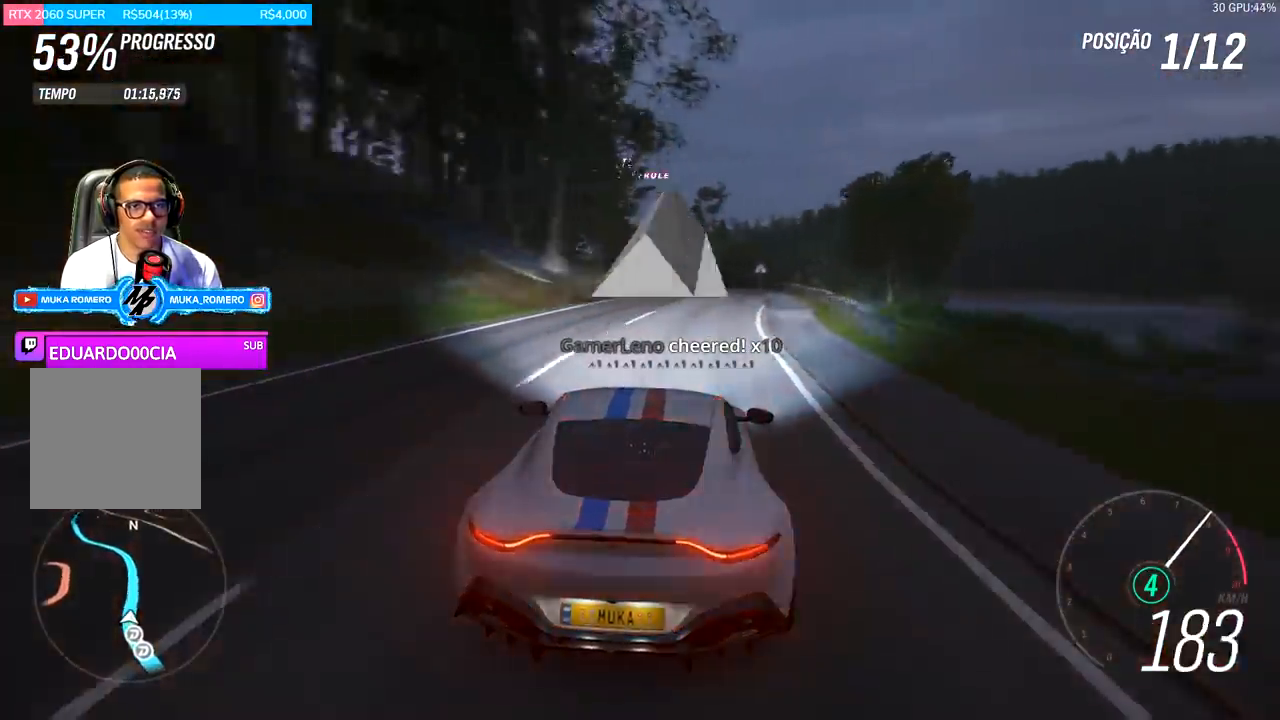
{"buttons": ["R2"], "left_stick": "center", "right_stick": "center", "events": [[33, "left_stick", "center"], [367, "left_stick", "down-left"], [500, "left_stick", "center"]]}
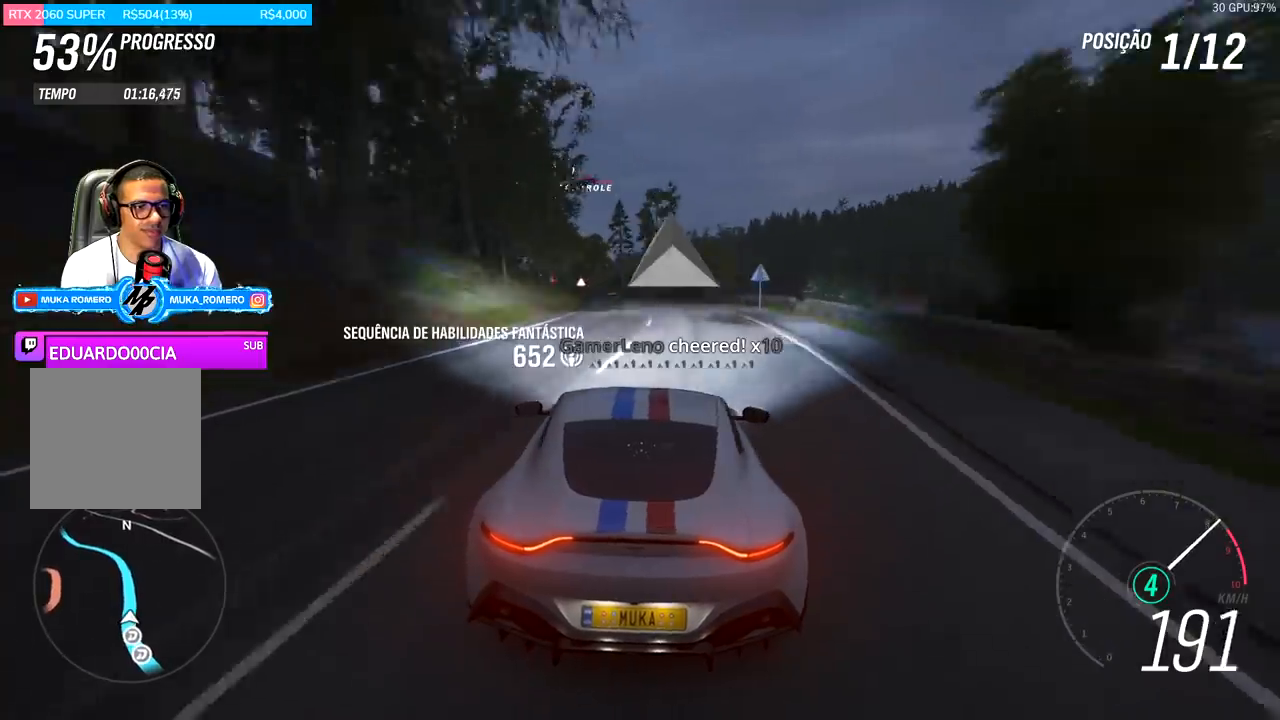
{"buttons": ["R2"], "left_stick": "center", "right_stick": "center", "events": [[133, "left_stick", "left"], [300, "left_stick", "center"]]}
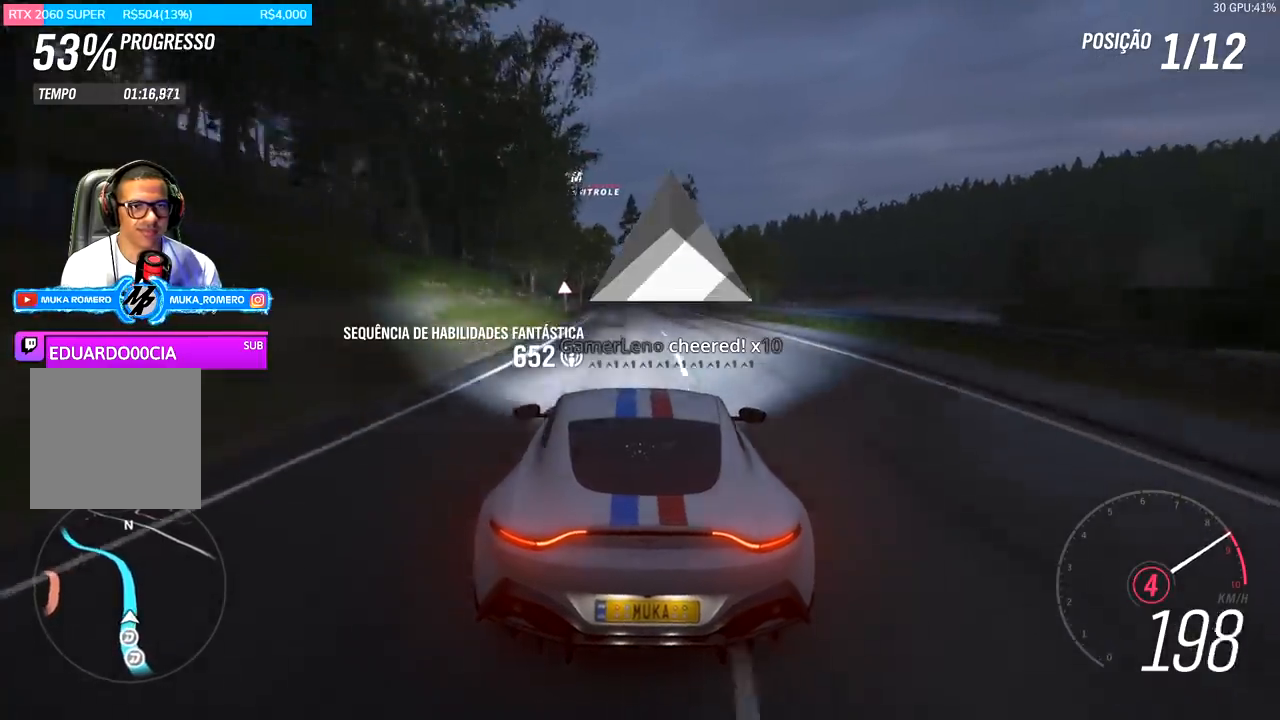
{"buttons": ["R2"], "left_stick": "center", "right_stick": "center", "events": [[333, "A", "down"], [333, "B", "down"], [433, "A", "up"], [433, "B", "up"]]}
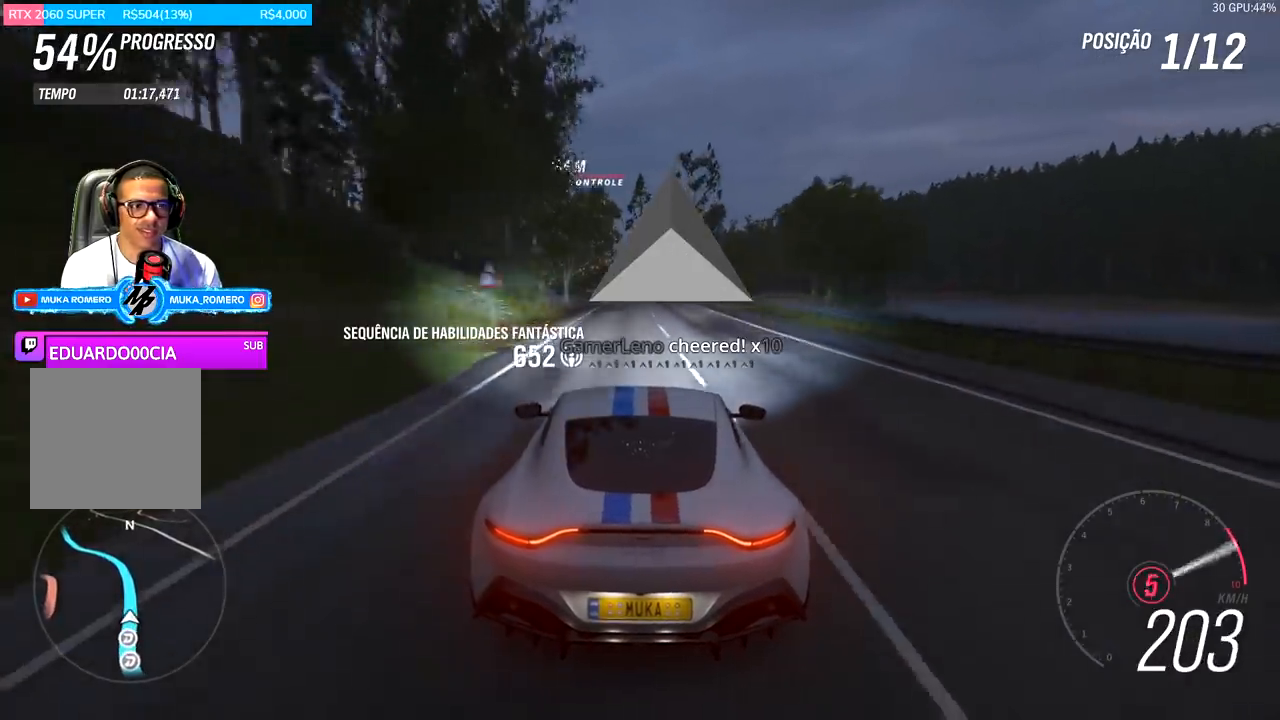
{"buttons": ["R2"], "left_stick": "center", "right_stick": "center", "events": [[333, "left_stick", "right"], [467, "left_stick", "center"]]}
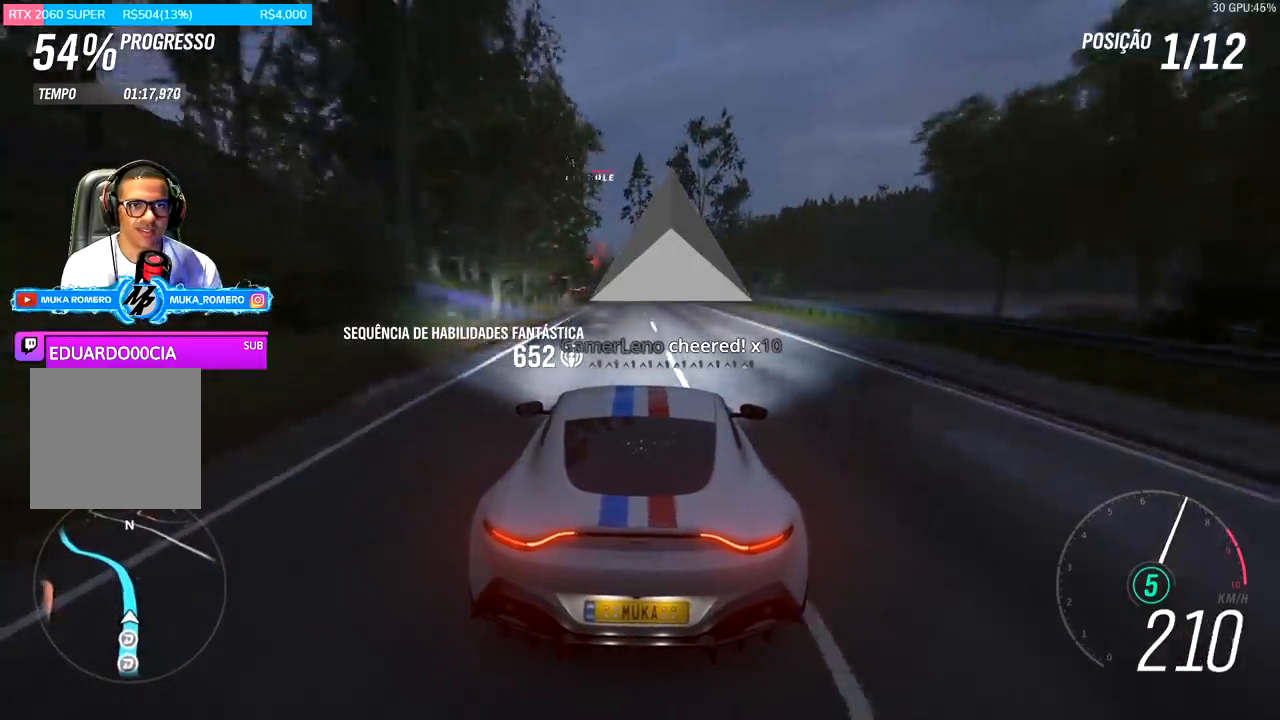
{"buttons": ["R2"], "left_stick": "down-left", "right_stick": "center", "events": [[367, "left_stick", "down-left"]]}
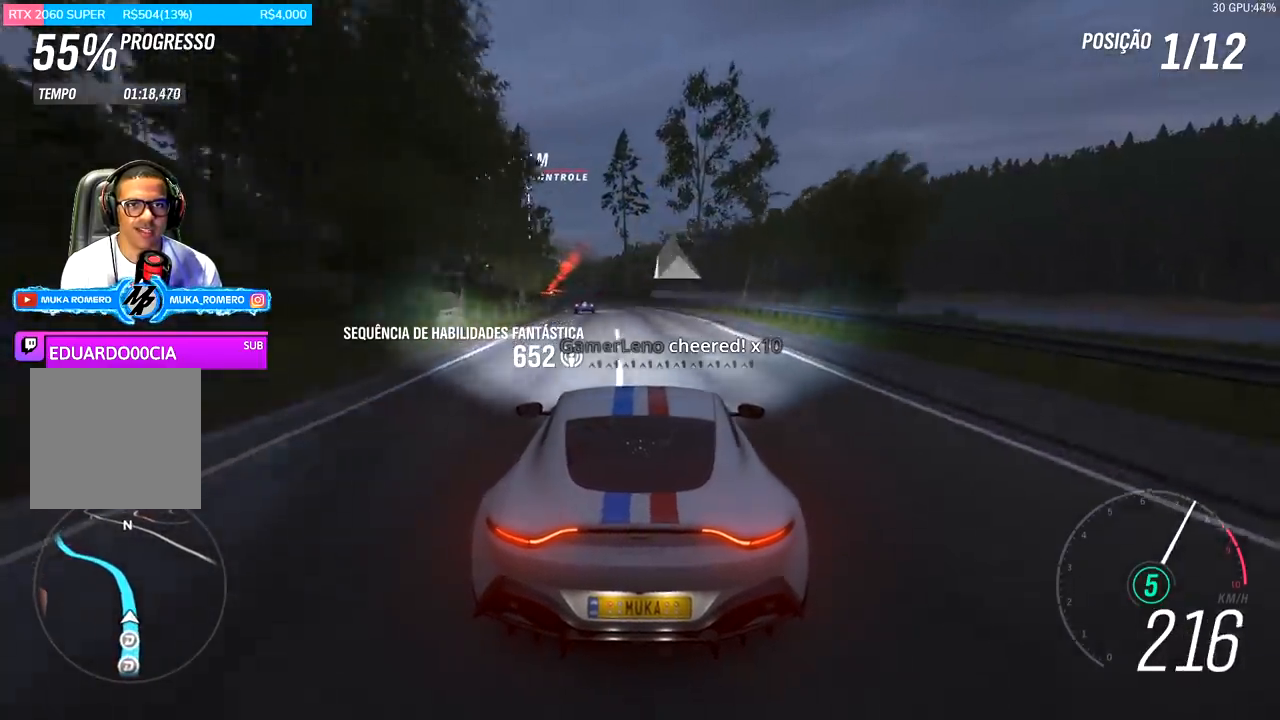
{"buttons": ["R2"], "left_stick": "left", "right_stick": "center", "events": [[33, "left_stick", "center"], [433, "left_stick", "left"]]}
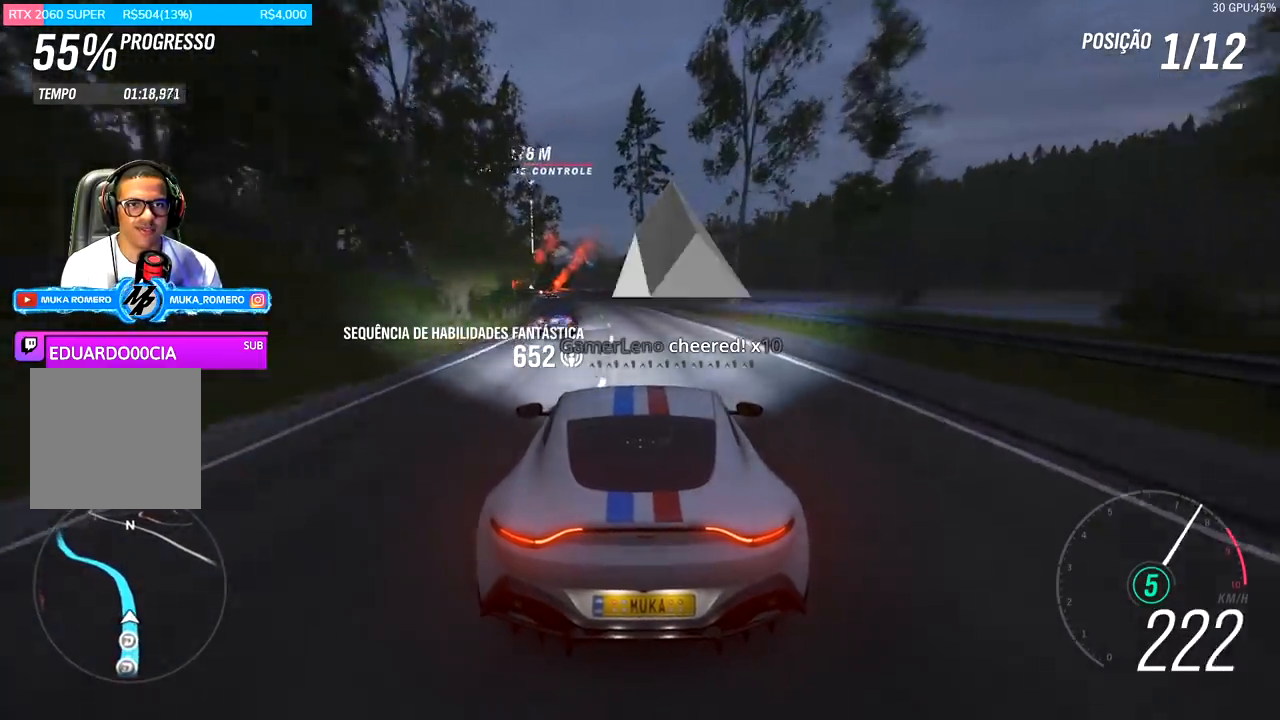
{"buttons": ["R2"], "left_stick": "center", "right_stick": "center", "events": [[100, "left_stick", "center"], [233, "left_stick", "down-left"], [367, "left_stick", "center"]]}
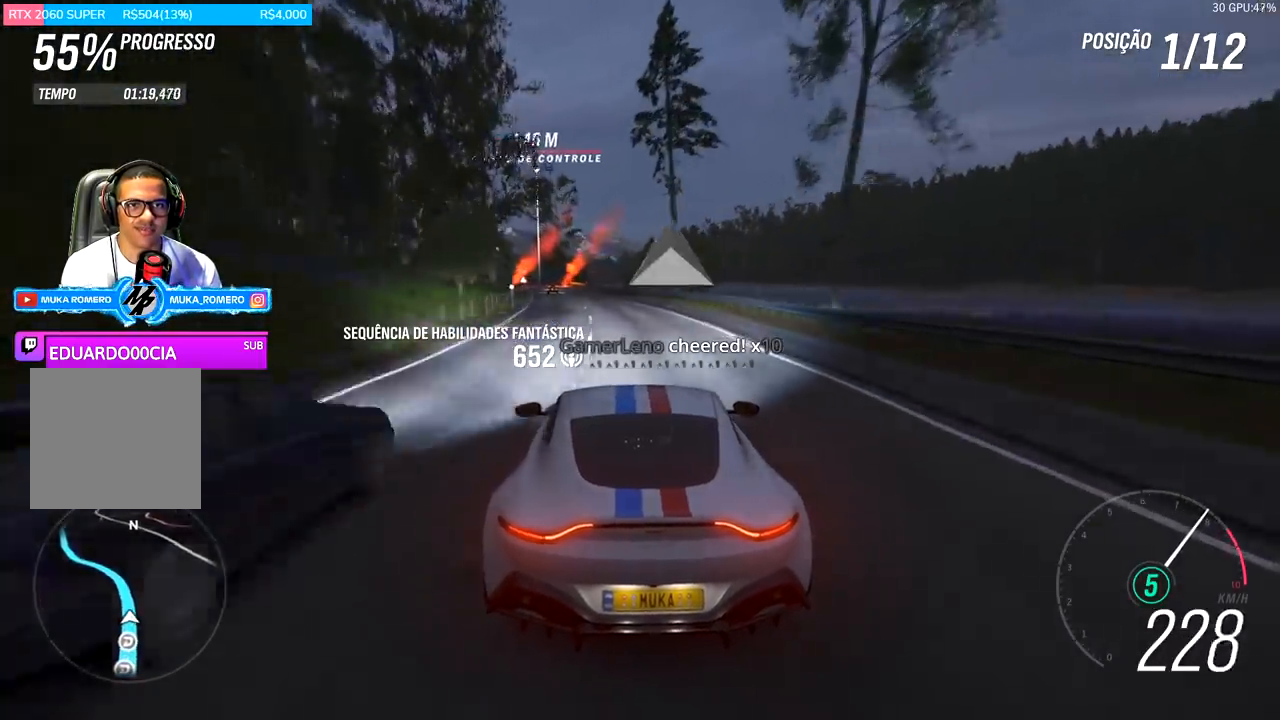
{"buttons": ["R2"], "left_stick": "left", "right_stick": "center", "events": [[133, "left_stick", "left"], [300, "left_stick", "center"], [467, "left_stick", "left"]]}
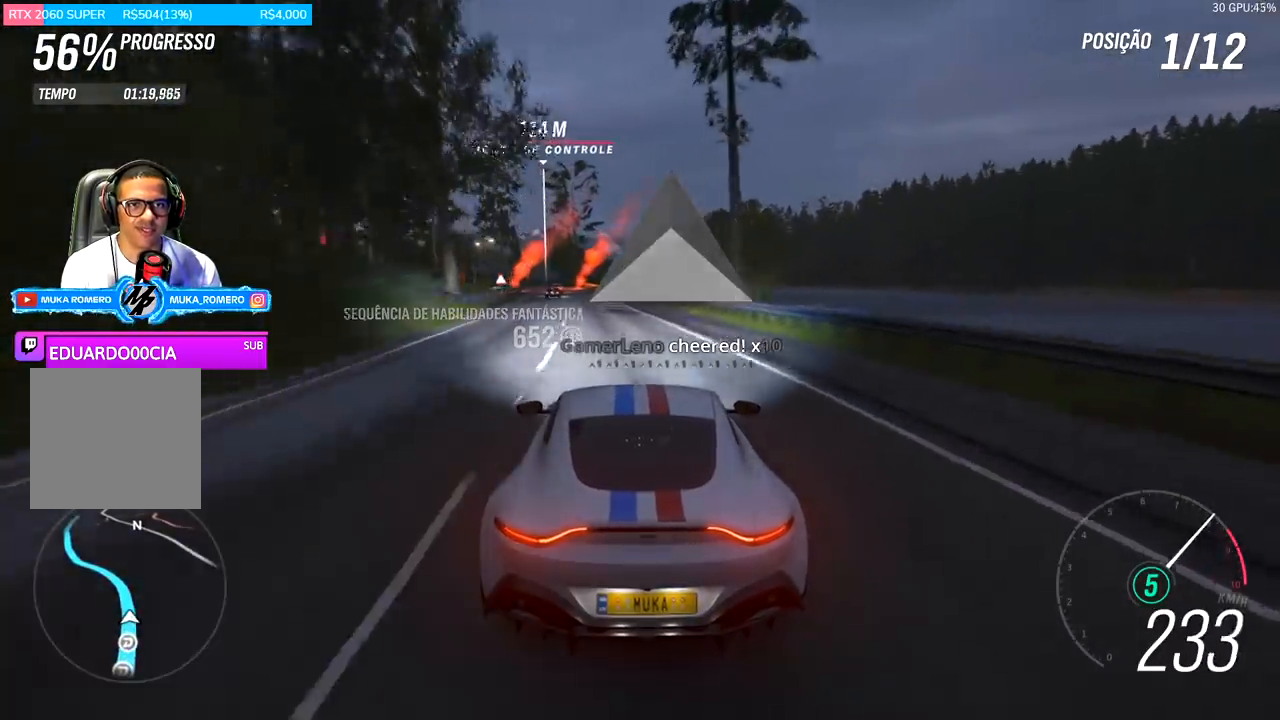
{"buttons": ["R2"], "left_stick": "down-left", "right_stick": "center", "events": [[167, "left_stick", "center"], [300, "left_stick", "down-left"]]}
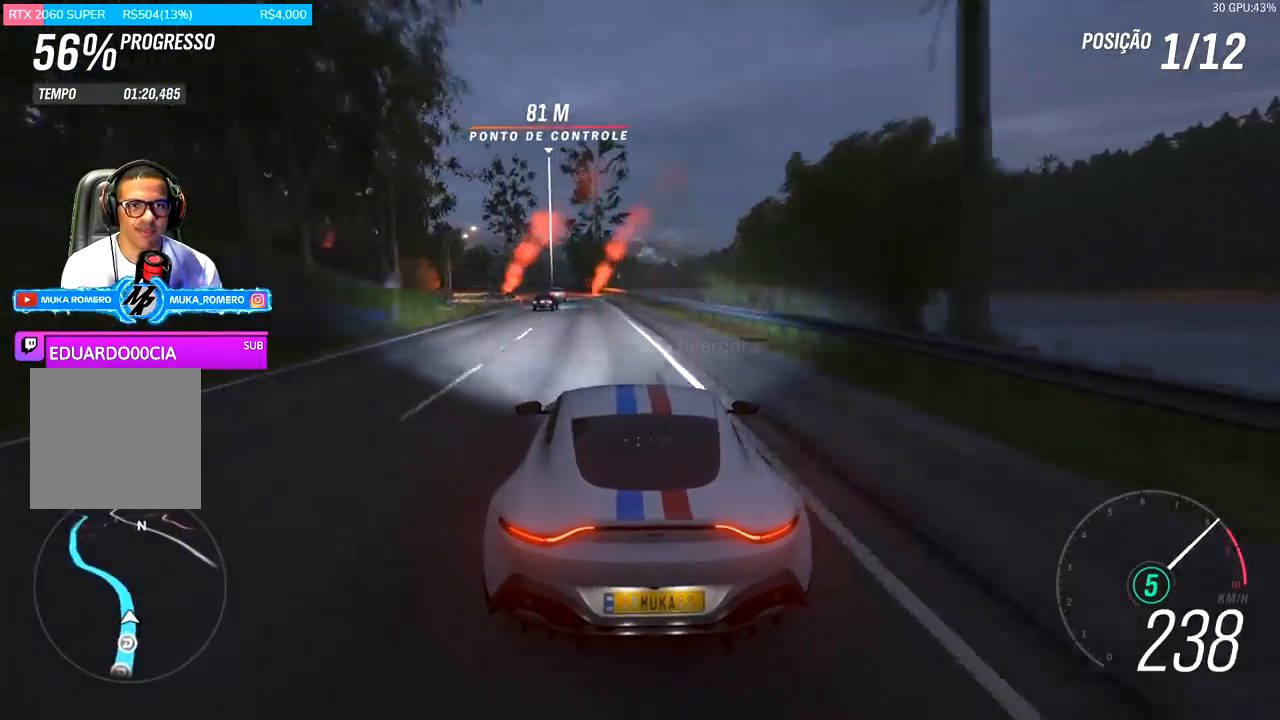
{"buttons": ["R2"], "left_stick": "left", "right_stick": "center", "events": [[67, "left_stick", "center"], [167, "left_stick", "left"], [300, "left_stick", "center"], [433, "left_stick", "left"]]}
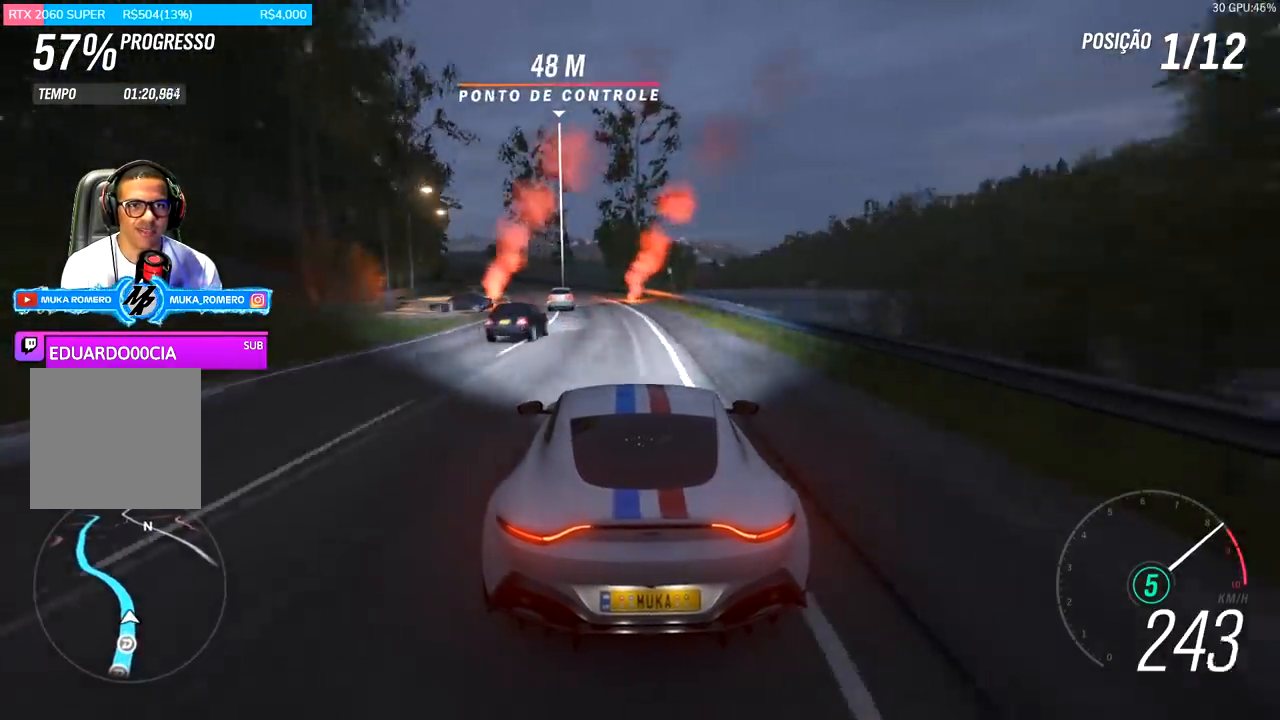
{"buttons": [], "left_stick": "left", "right_stick": "center", "events": [[300, "R2", "up"]]}
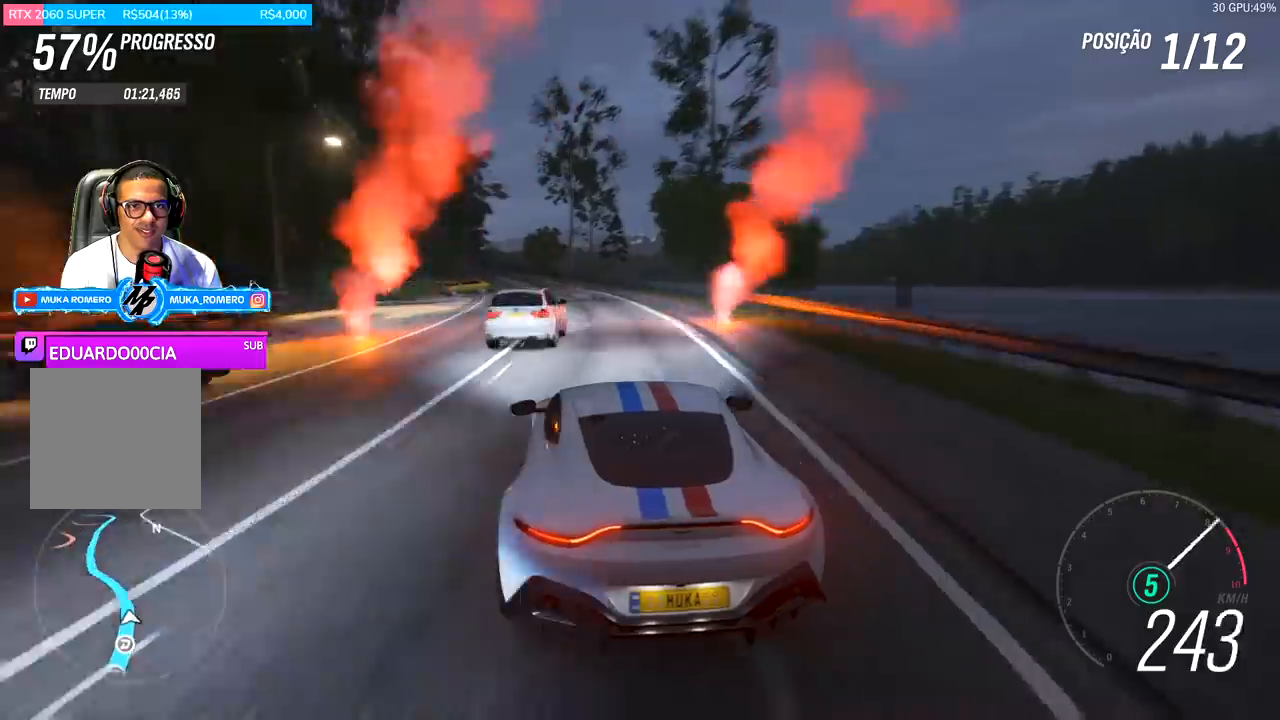
{"buttons": ["R2"], "left_stick": "left", "right_stick": "center", "events": [[33, "L2", "down"], [100, "L2", "up"], [167, "R2", "down"]]}
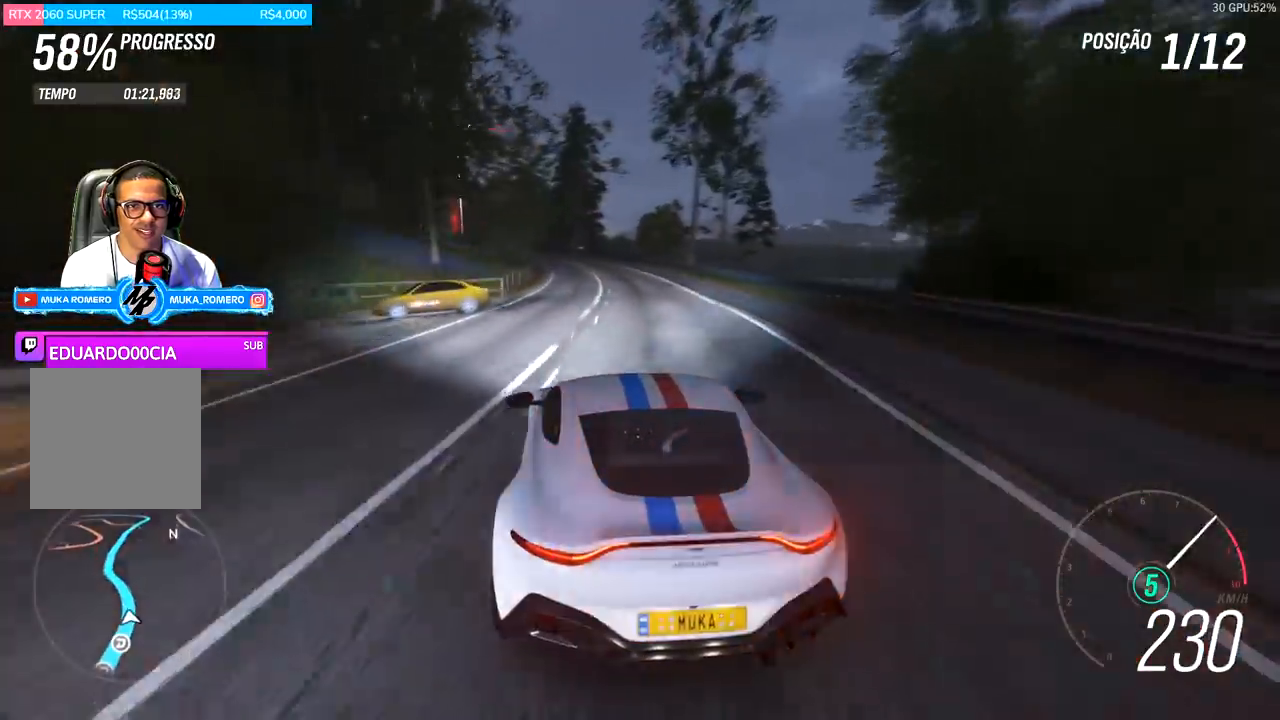
{"buttons": ["R2"], "left_stick": "center", "right_stick": "center", "events": [[33, "left_stick", "center"], [133, "left_stick", "down-left"], [300, "left_stick", "center"]]}
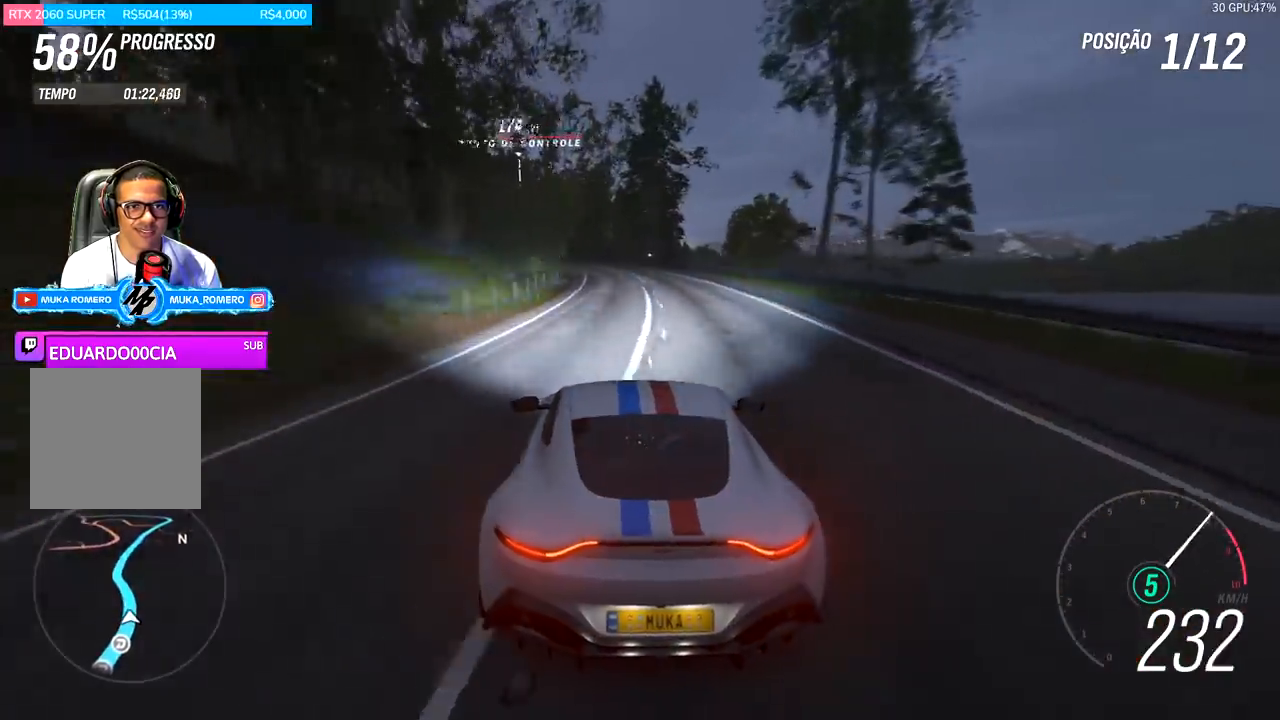
{"buttons": ["R2"], "left_stick": "down-left", "right_stick": "center", "events": [[67, "left_stick", "down-left"], [300, "left_stick", "center"], [500, "left_stick", "down-left"]]}
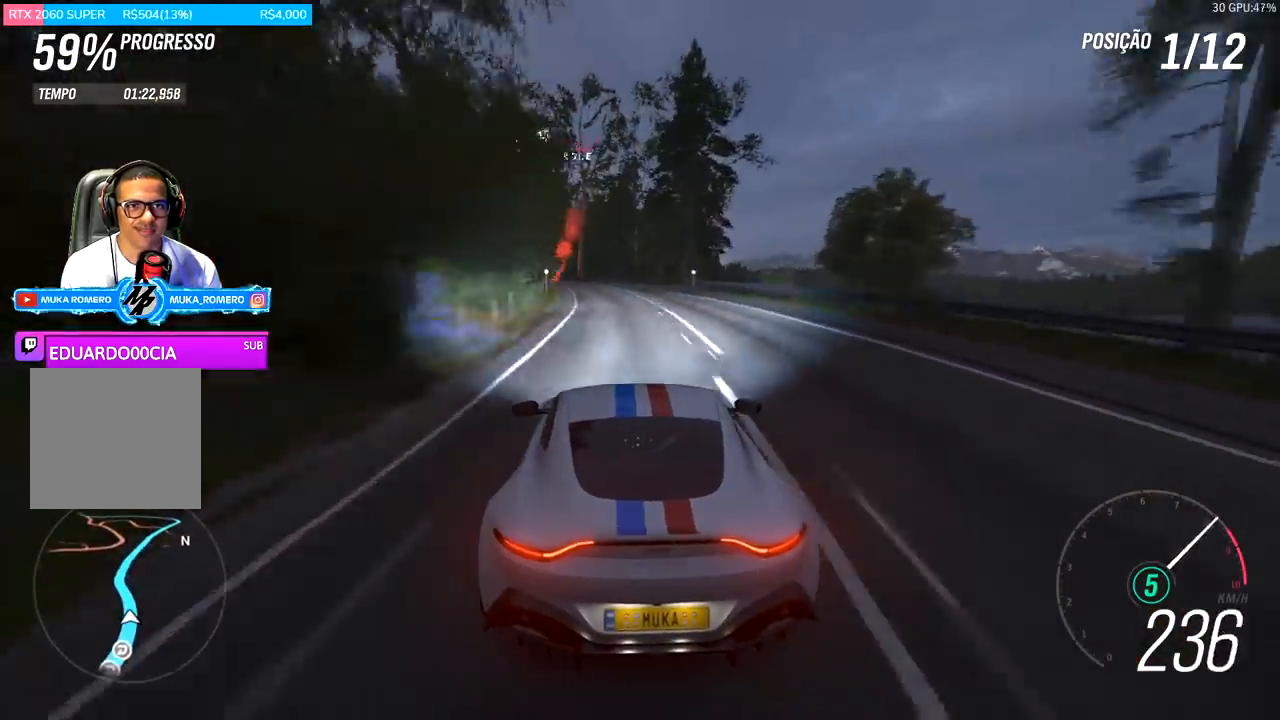
{"buttons": ["R2"], "left_stick": "left", "right_stick": "center", "events": [[200, "left_stick", "center"], [267, "left_stick", "left"]]}
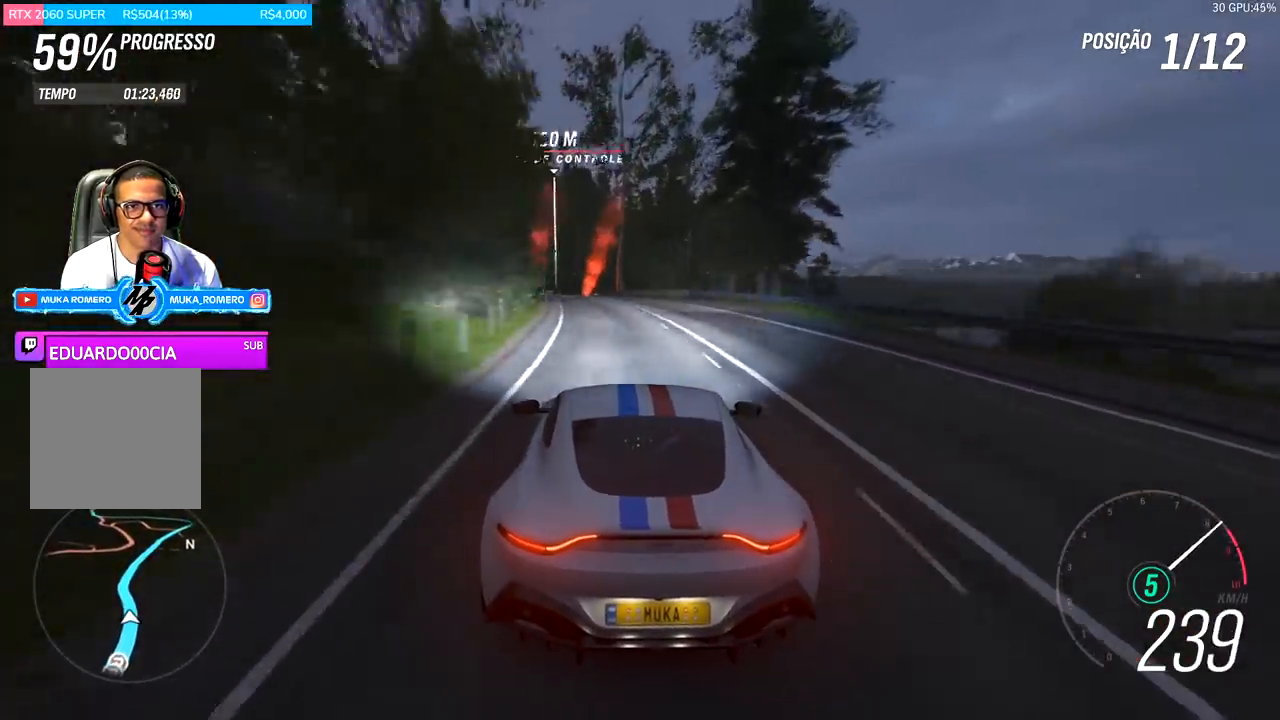
{"buttons": ["R2"], "left_stick": "center", "right_stick": "center", "events": [[233, "left_stick", "down-left"], [367, "left_stick", "left"], [467, "left_stick", "center"]]}
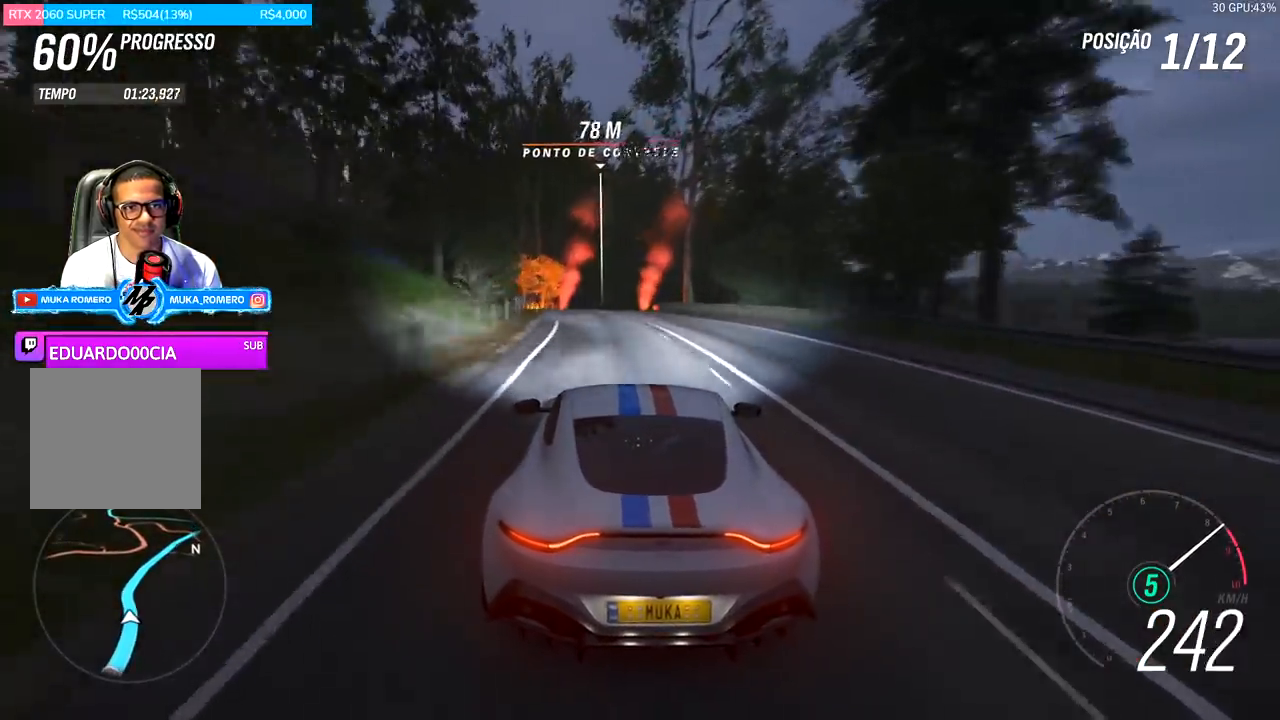
{"buttons": ["R2"], "left_stick": "right", "right_stick": "center", "events": [[433, "left_stick", "right"]]}
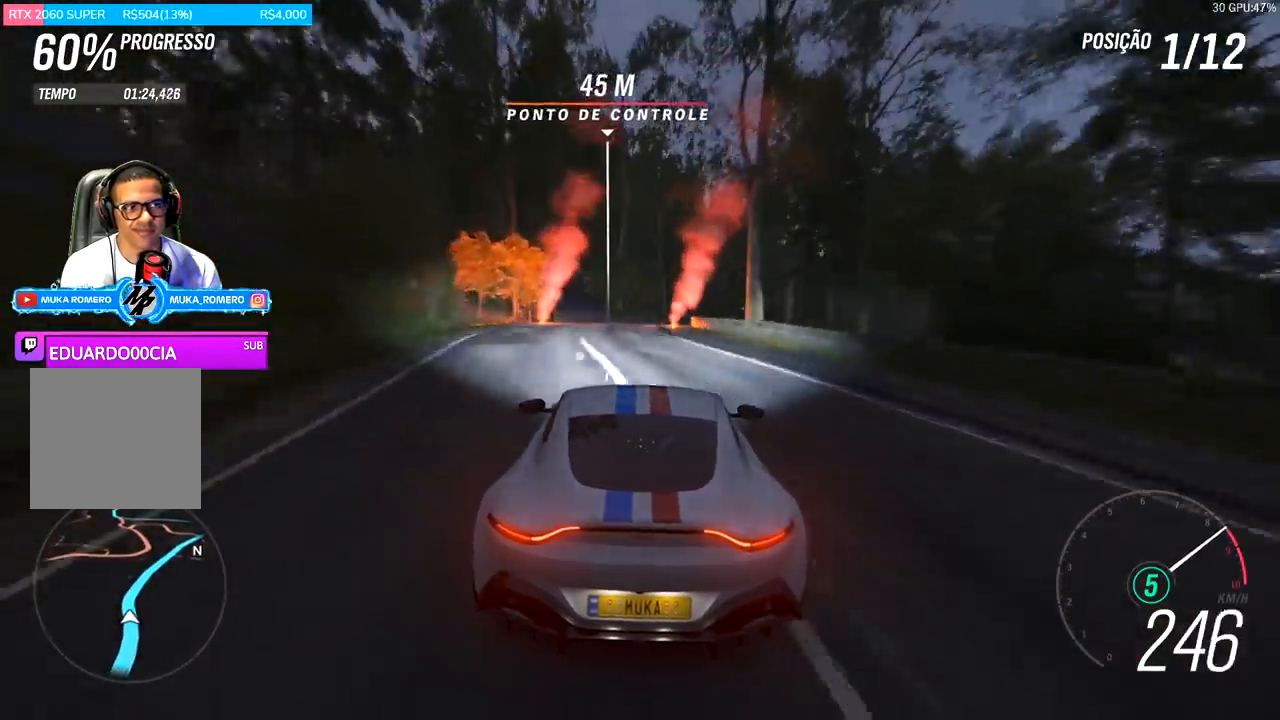
{"buttons": ["R2"], "left_stick": "center", "right_stick": "center", "events": [[467, "left_stick", "center"]]}